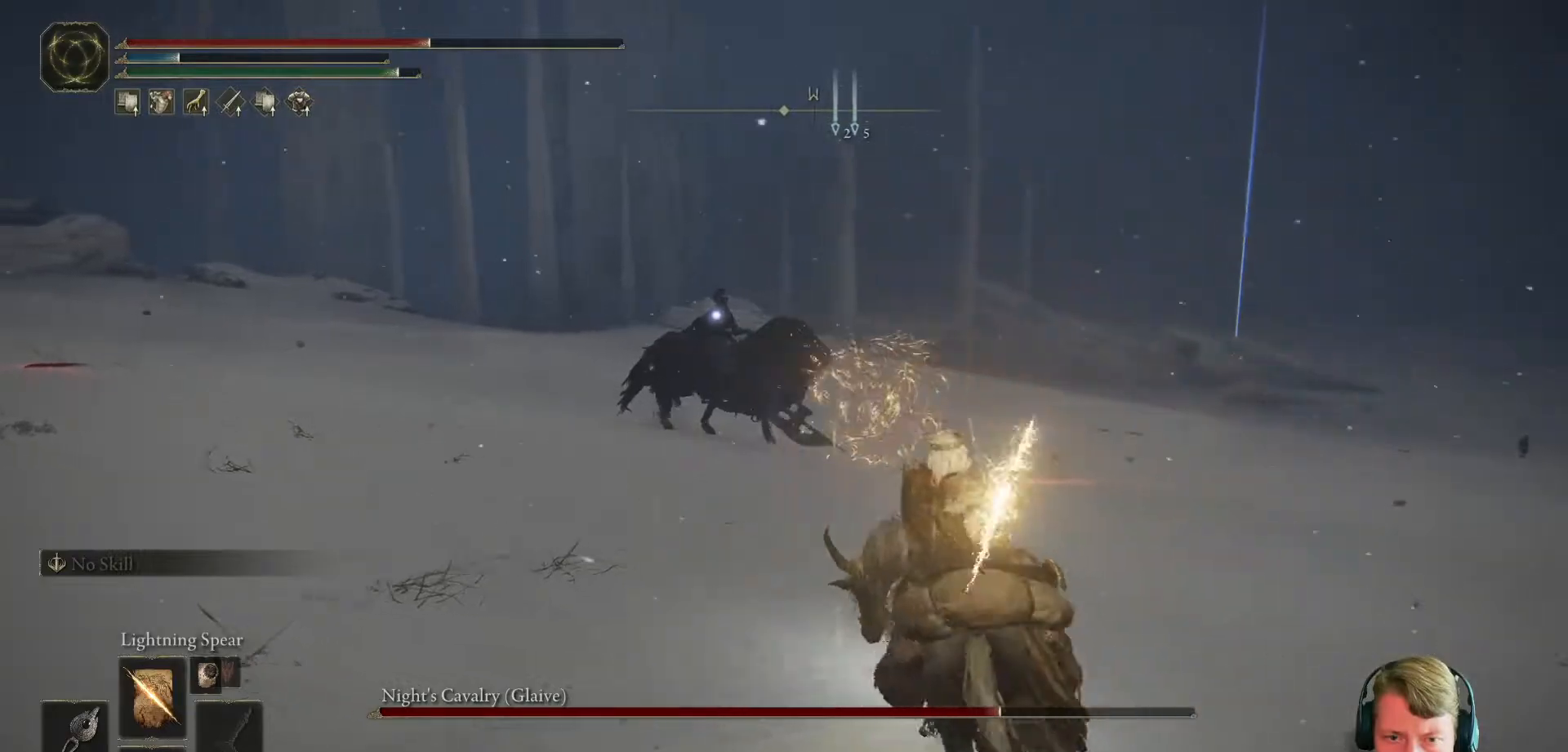
Gameplay with a controller (Xbox layout); each line is a JSON object with the inputs held at the frame after it. "events" lists button and stick changes between this image and that frame as [ms after this image, input, new state], when the widget could be followed in between. Not read: L3 R3.
{"buttons": [], "events": []}
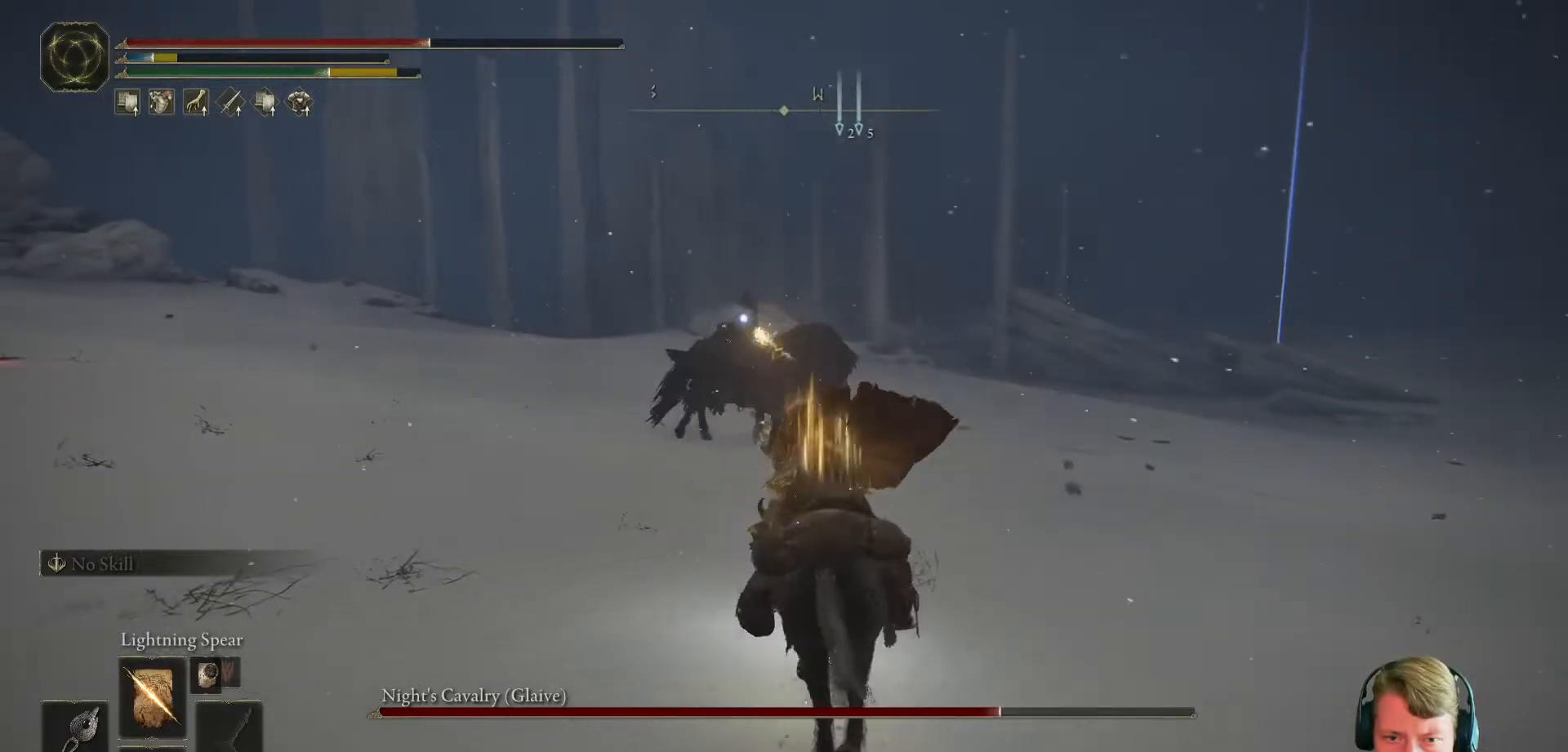
{"buttons": [], "events": []}
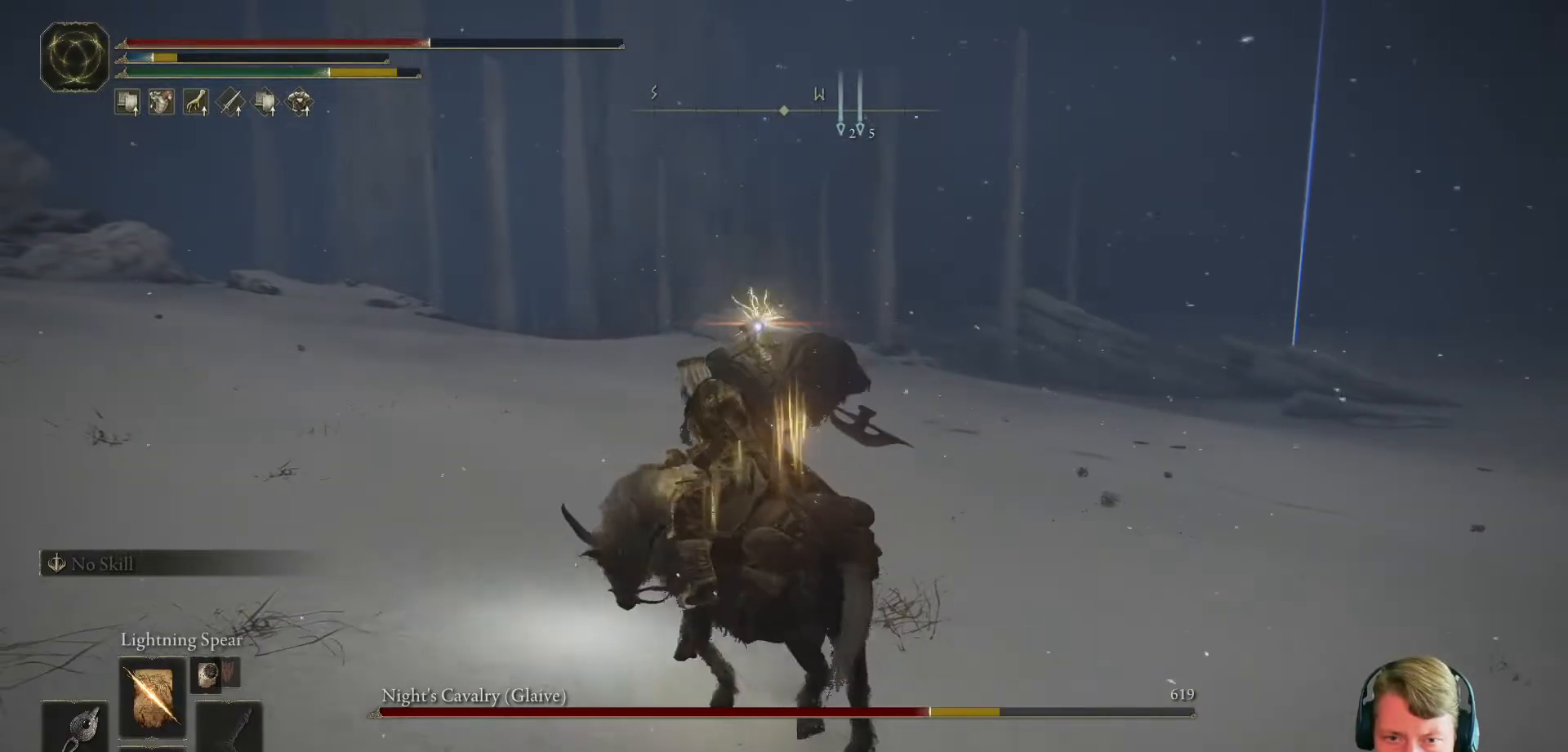
{"buttons": [], "events": []}
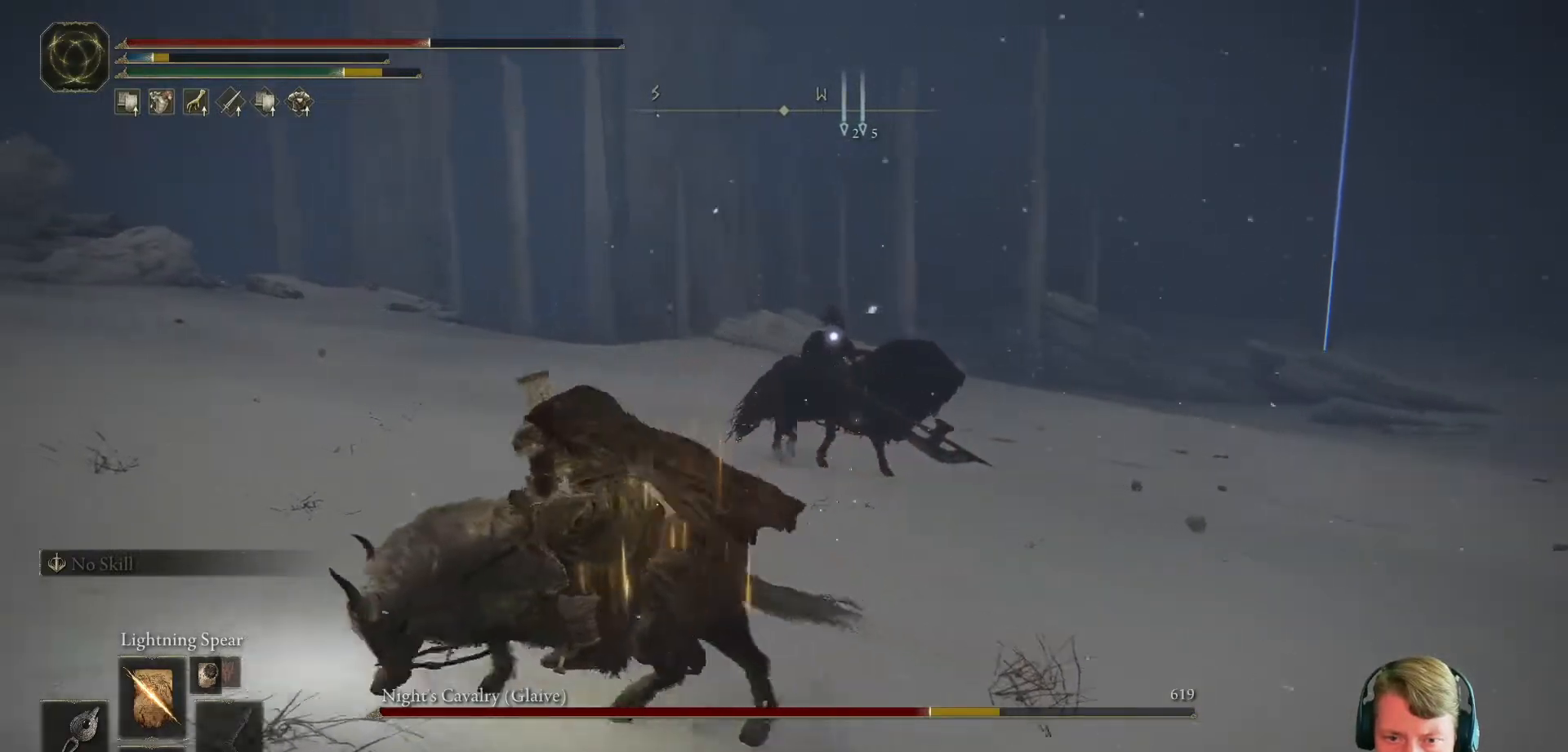
{"buttons": [], "events": []}
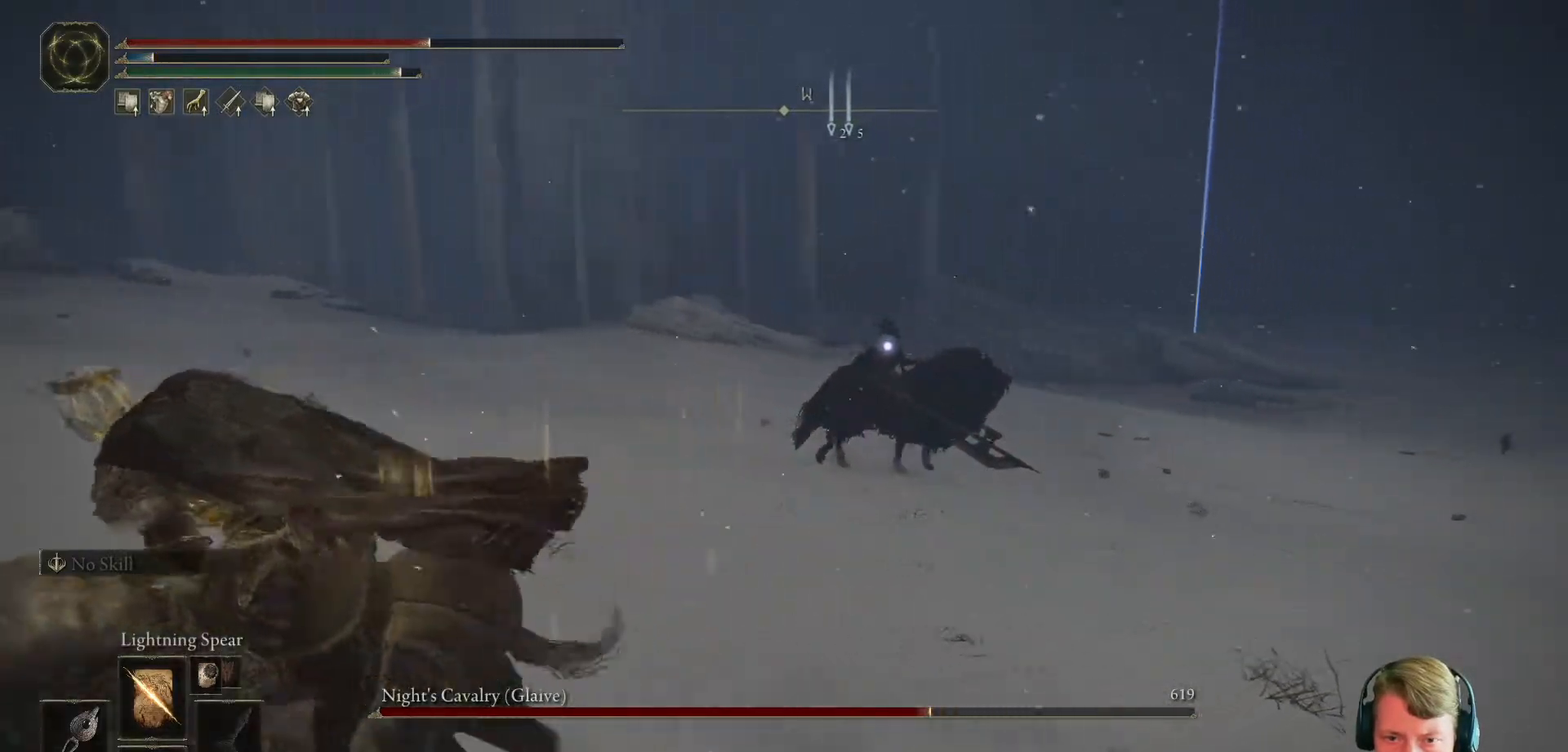
{"buttons": [], "events": []}
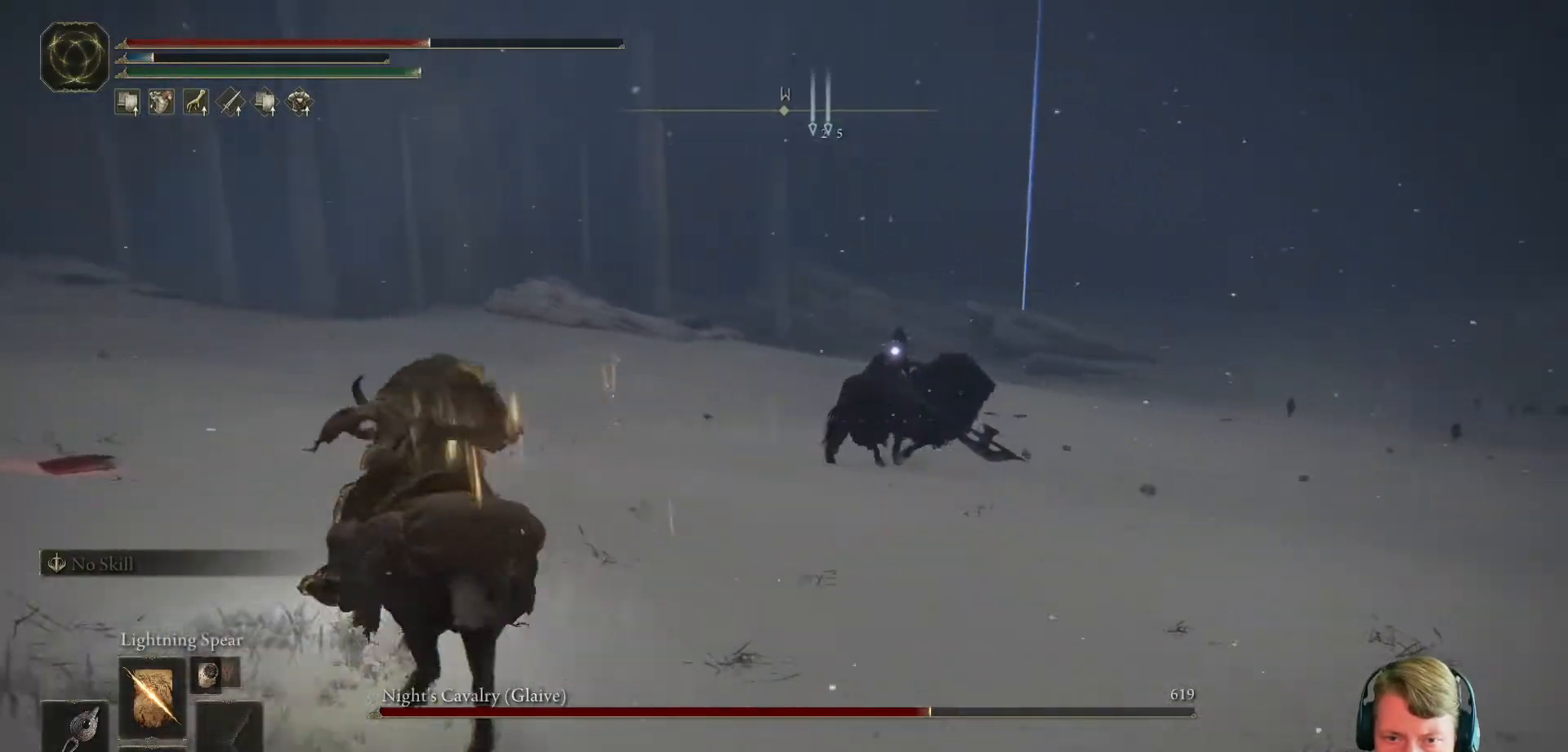
{"buttons": [], "events": [[134, "R1", "down"], [267, "R1", "up"], [351, "R1", "down"], [451, "R1", "up"]]}
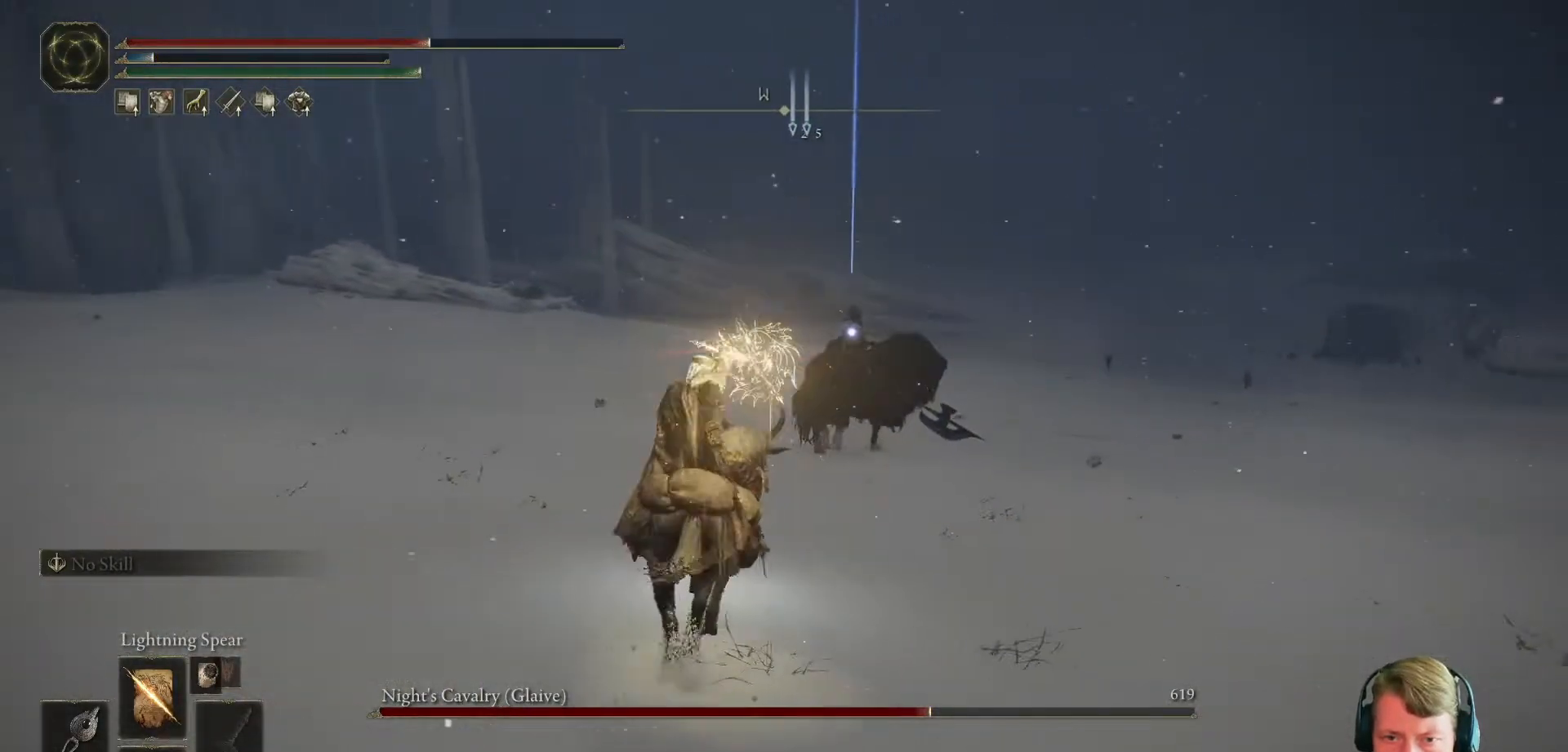
{"buttons": [], "events": []}
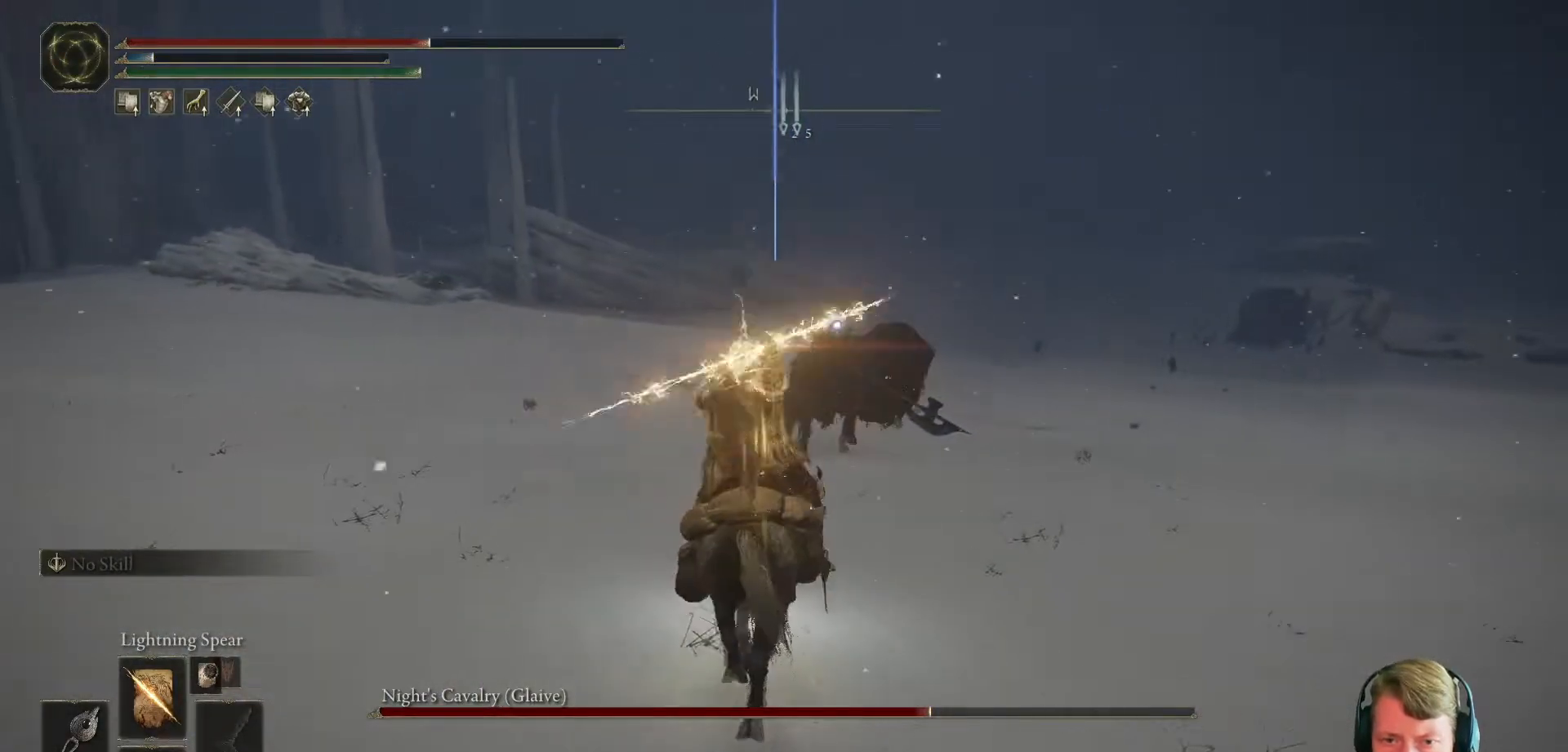
{"buttons": [], "events": []}
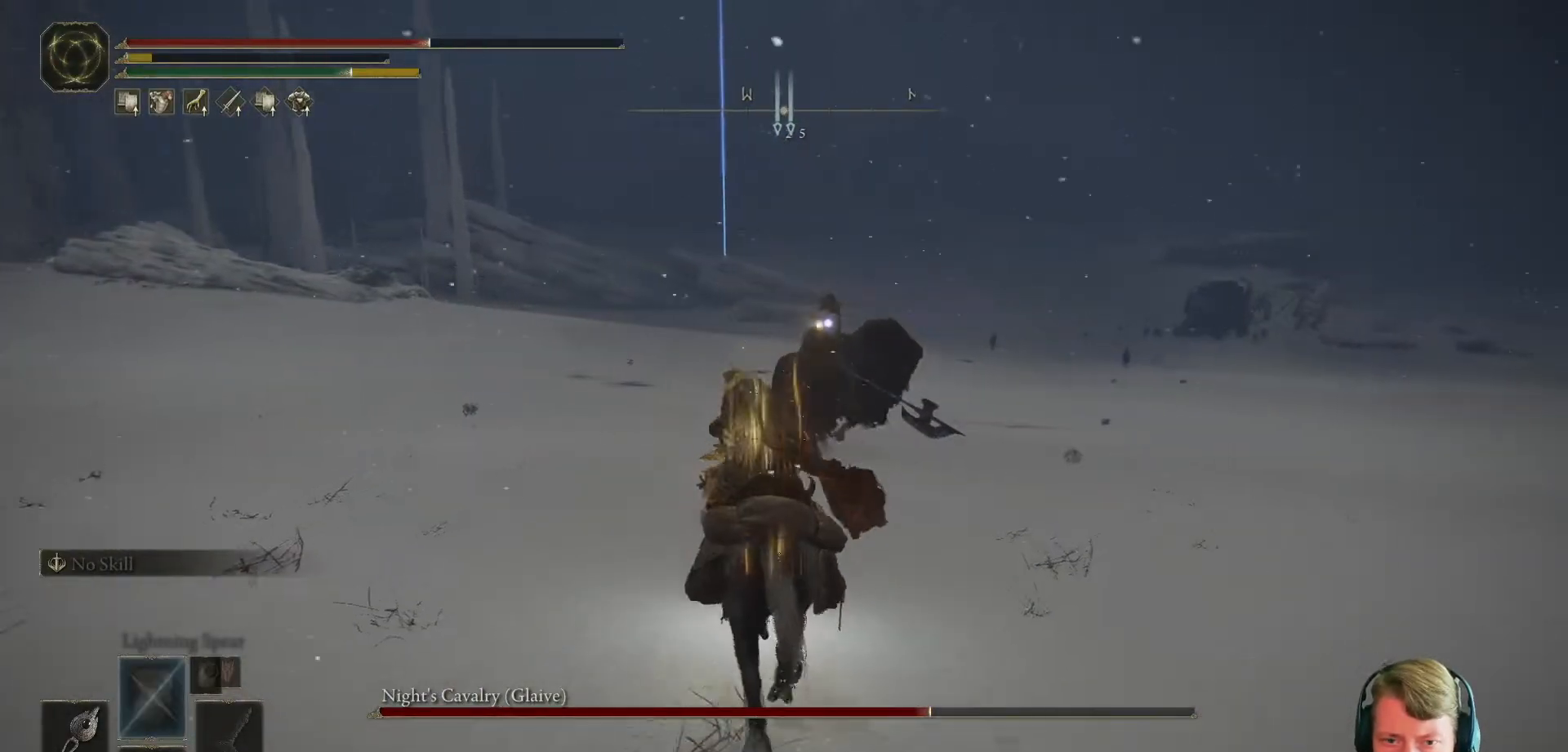
{"buttons": [], "events": [[400, "DPAD_DOWN", "down"], [500, "DPAD_DOWN", "up"]]}
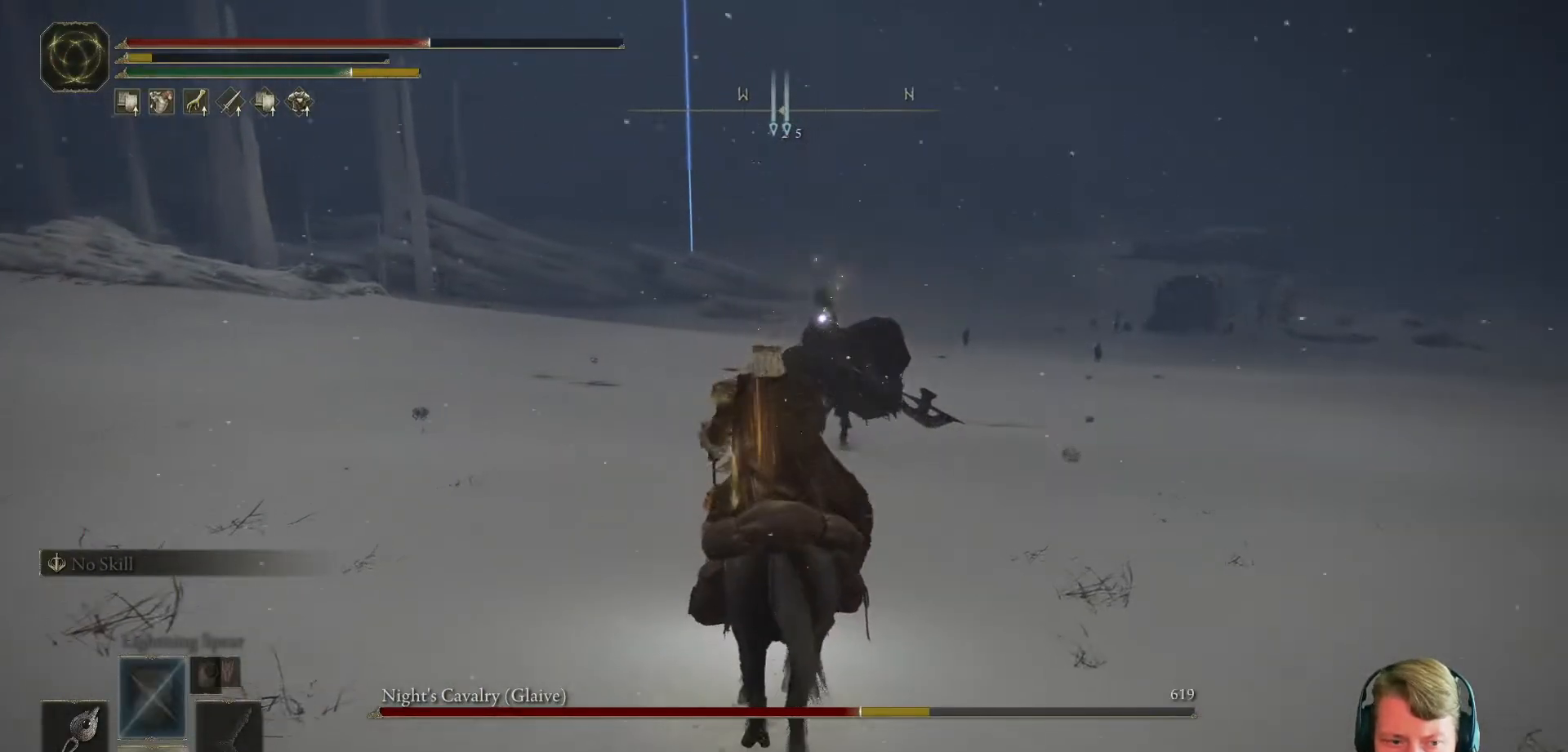
{"buttons": [], "events": [[50, "X", "down"], [167, "X", "up"]]}
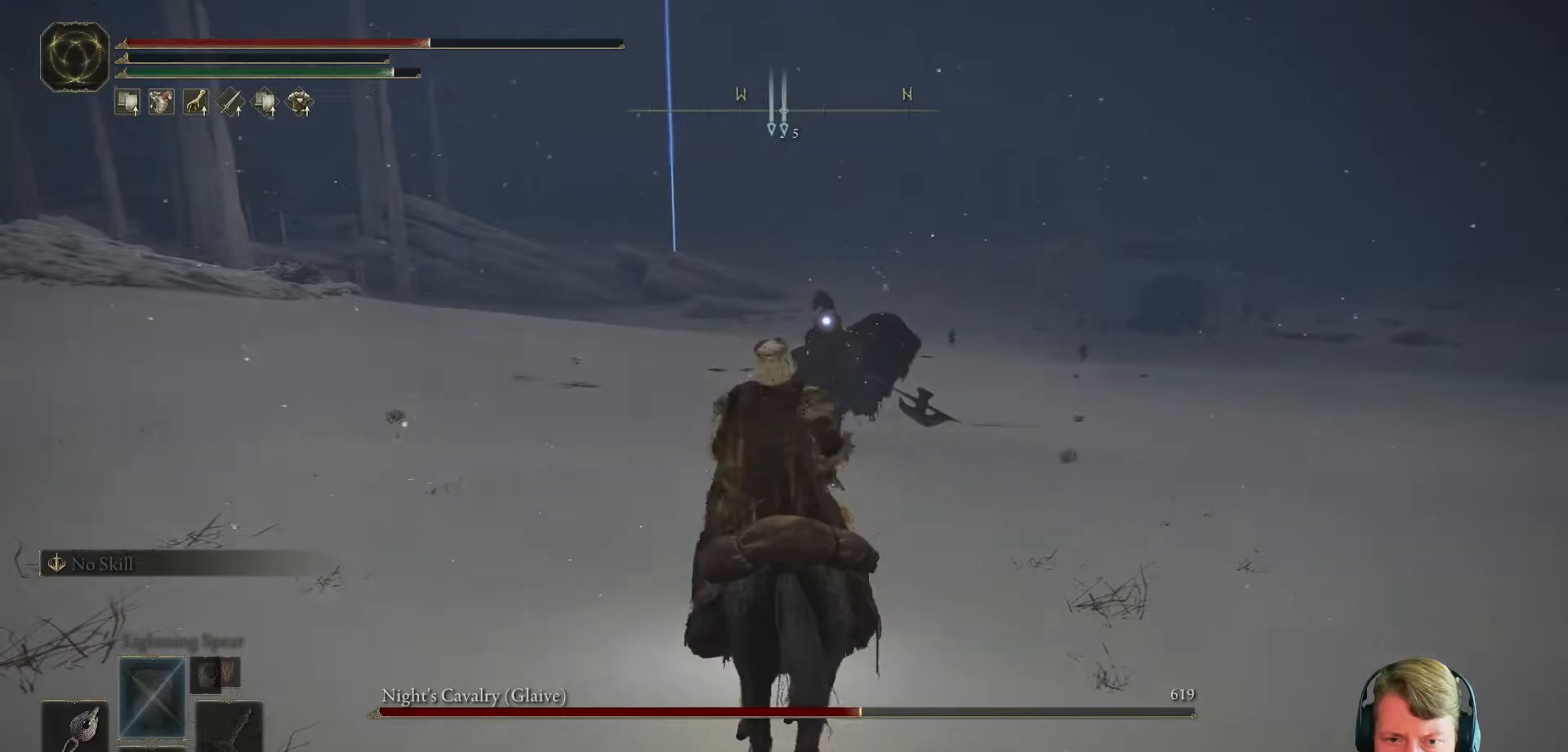
{"buttons": ["X"], "events": [[167, "DPAD_DOWN", "down"], [283, "DPAD_DOWN", "up"], [417, "X", "down"]]}
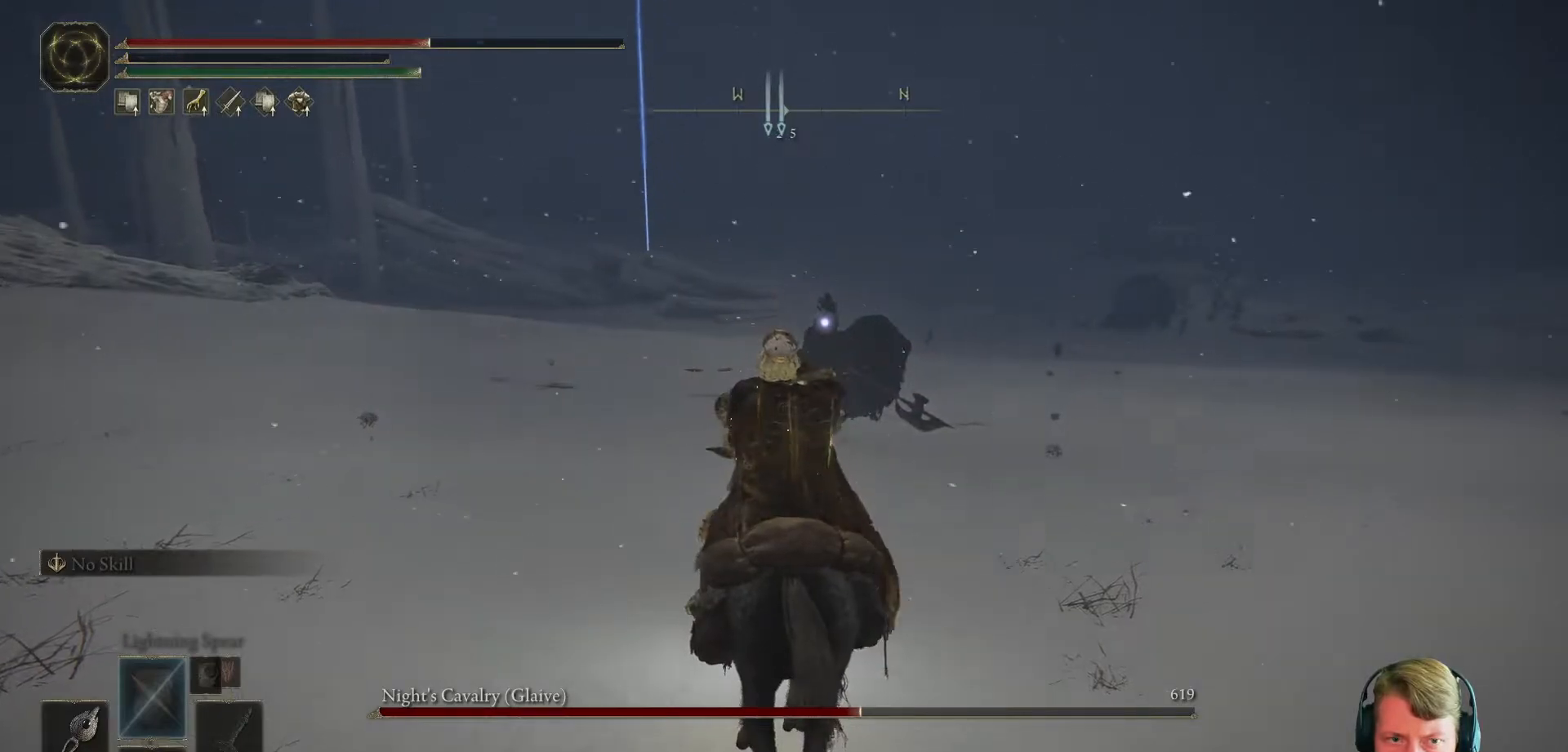
{"buttons": [], "events": [[34, "X", "up"]]}
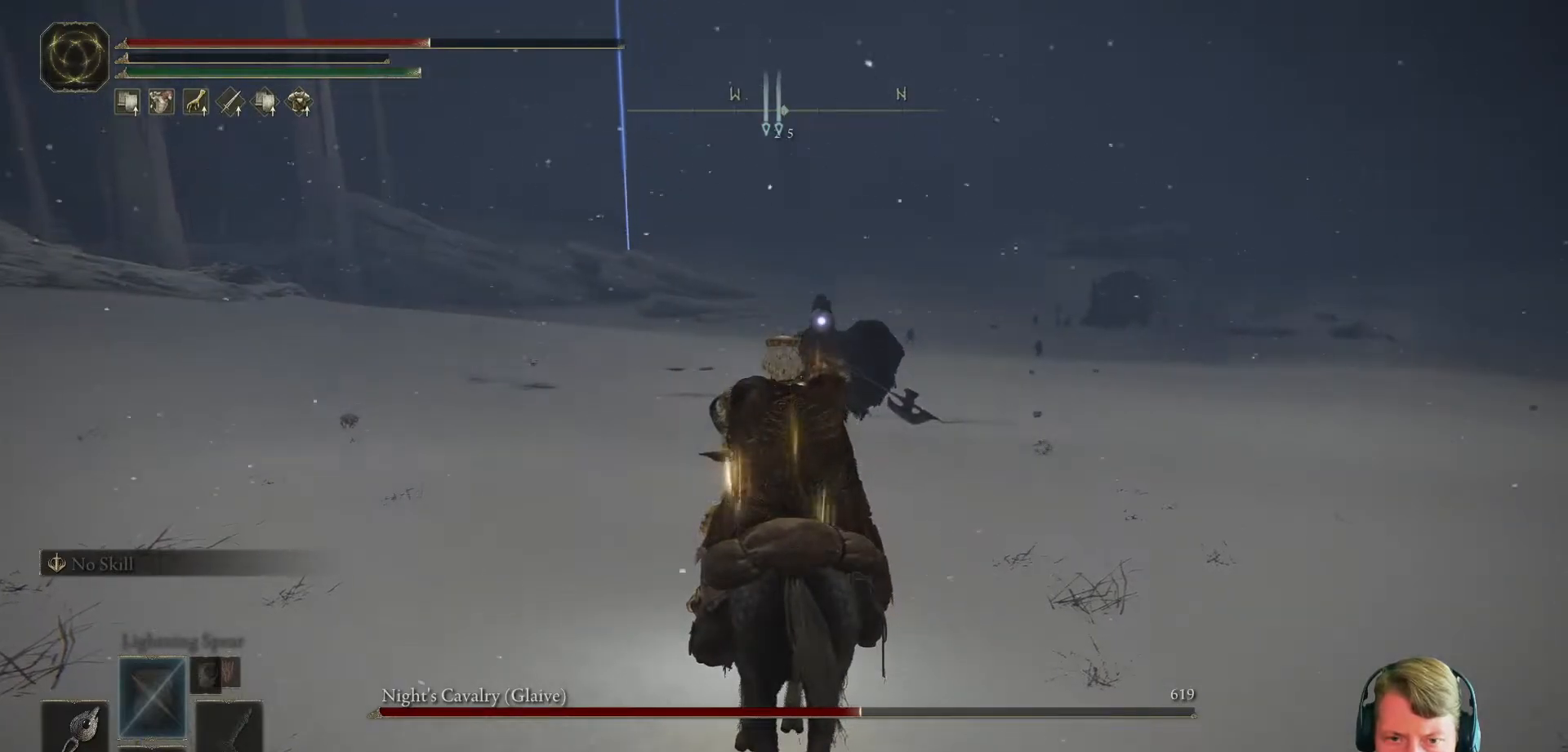
{"buttons": [], "events": []}
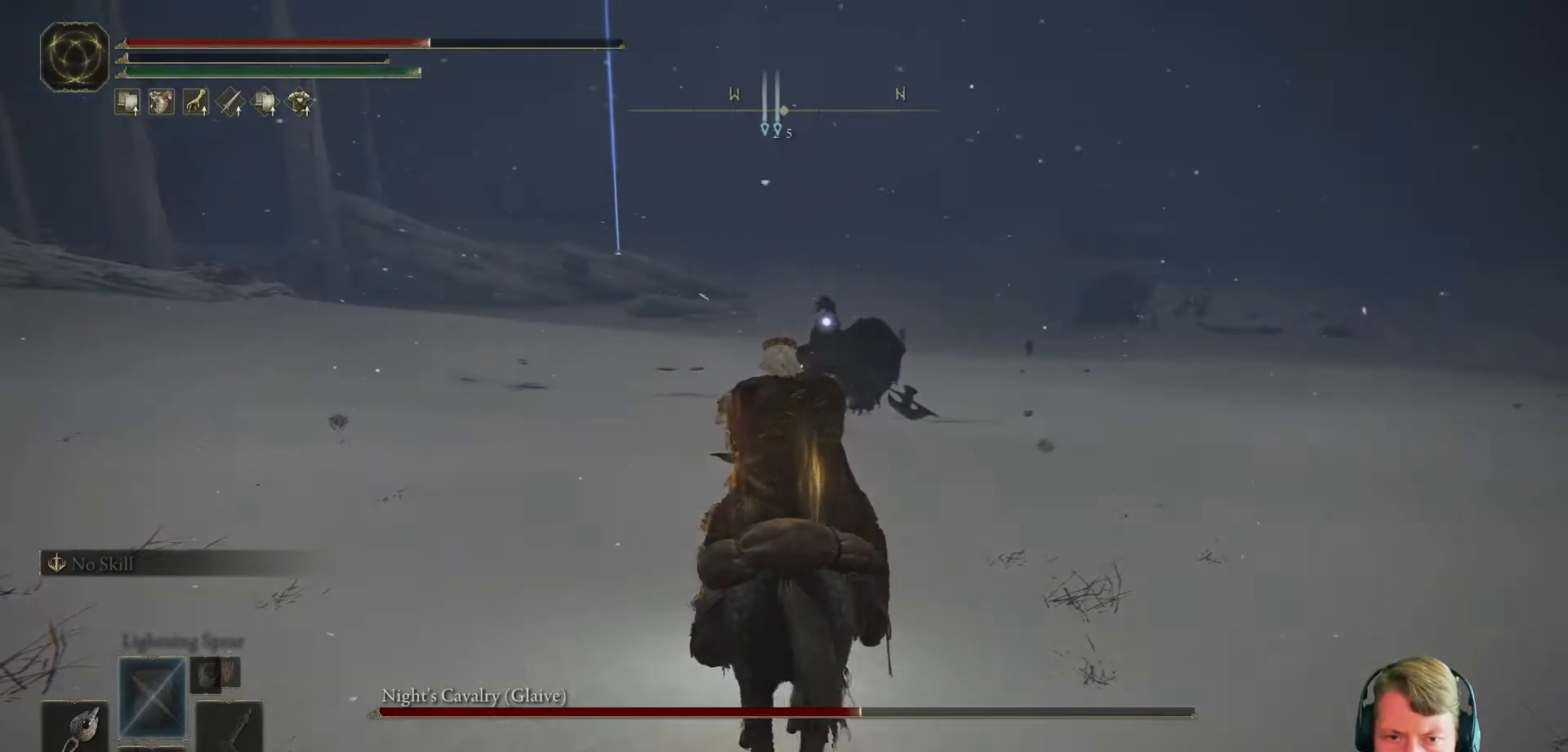
{"buttons": [], "events": [[284, "X", "down"], [384, "X", "up"]]}
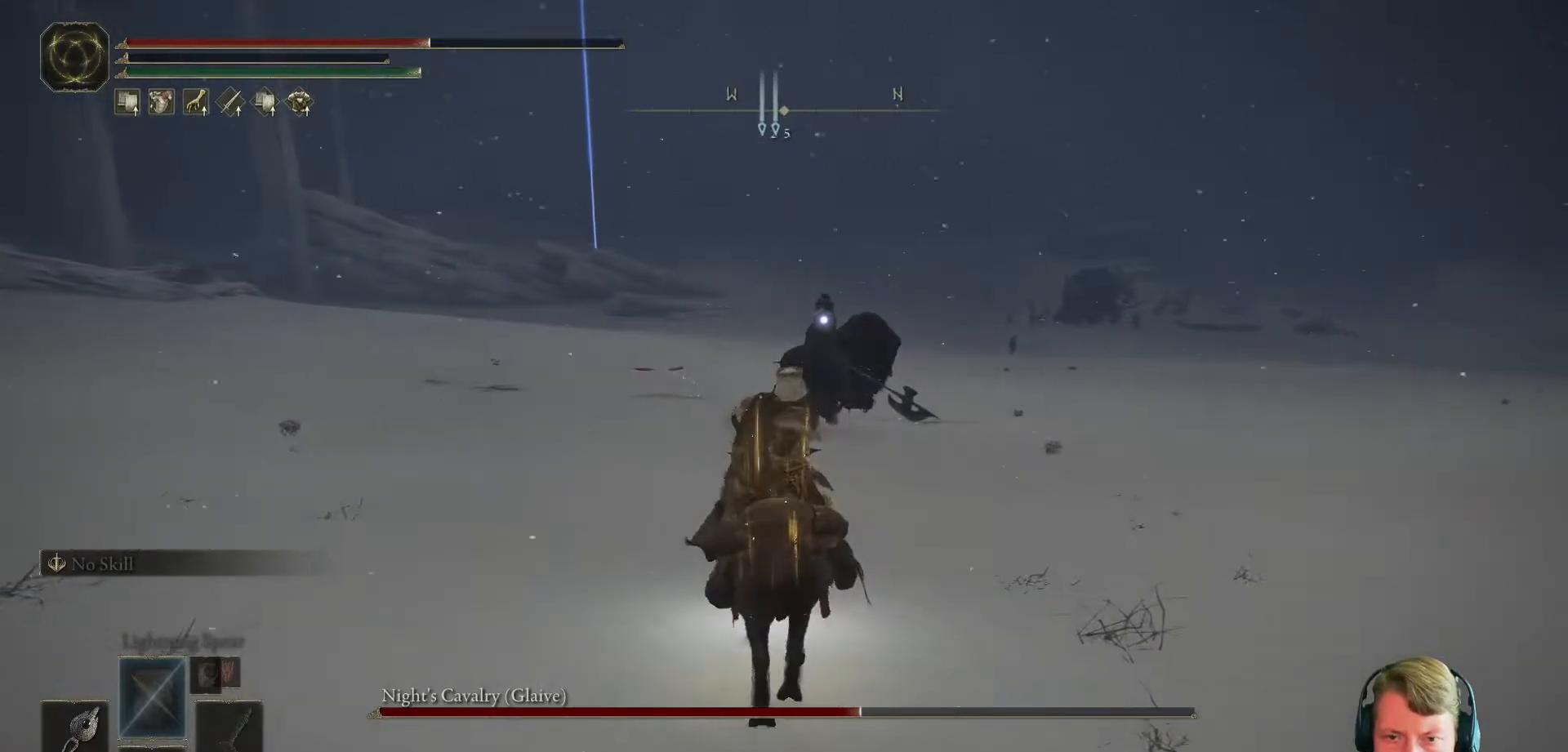
{"buttons": ["DPAD_DOWN"], "events": [[450, "DPAD_DOWN", "down"]]}
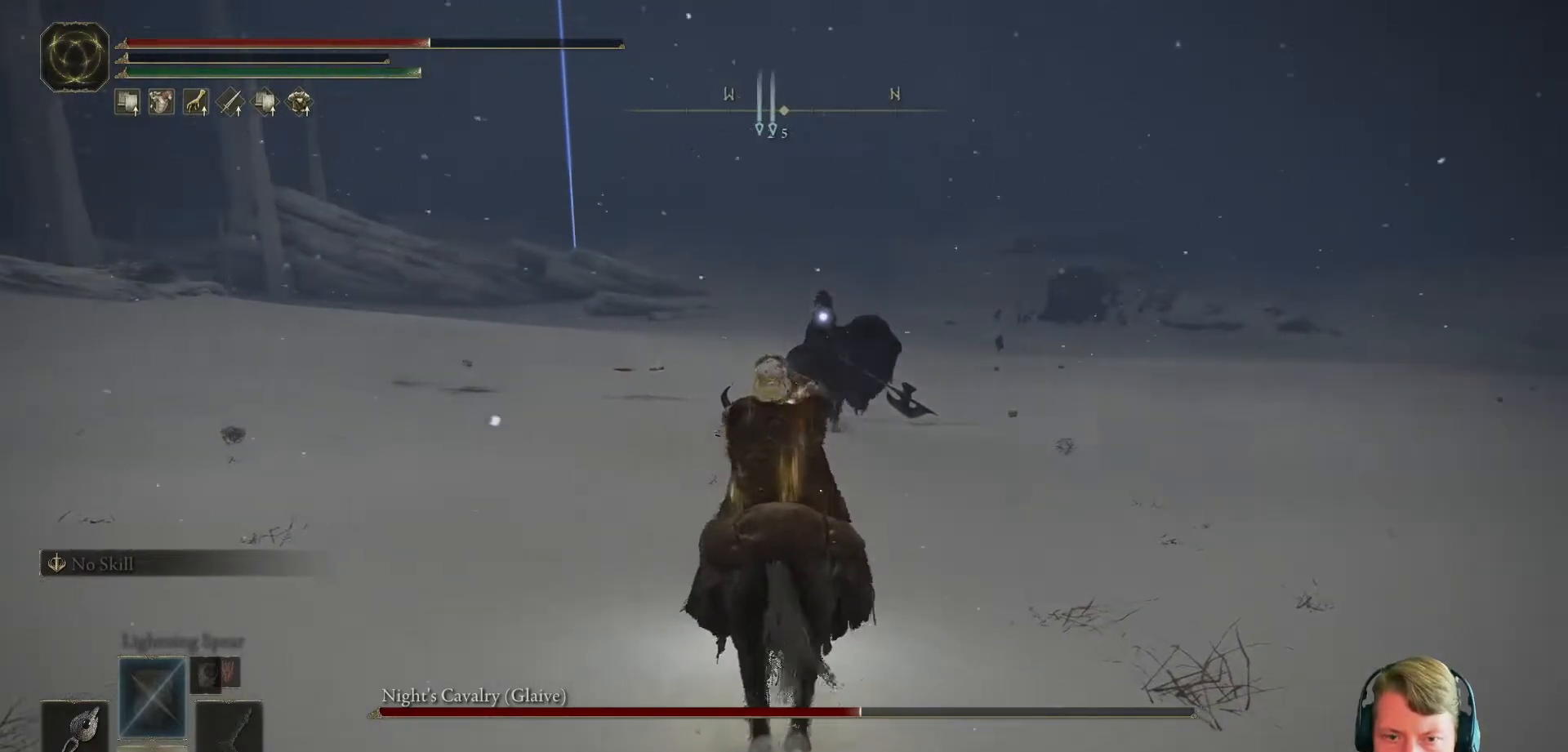
{"buttons": [], "events": [[84, "DPAD_DOWN", "up"]]}
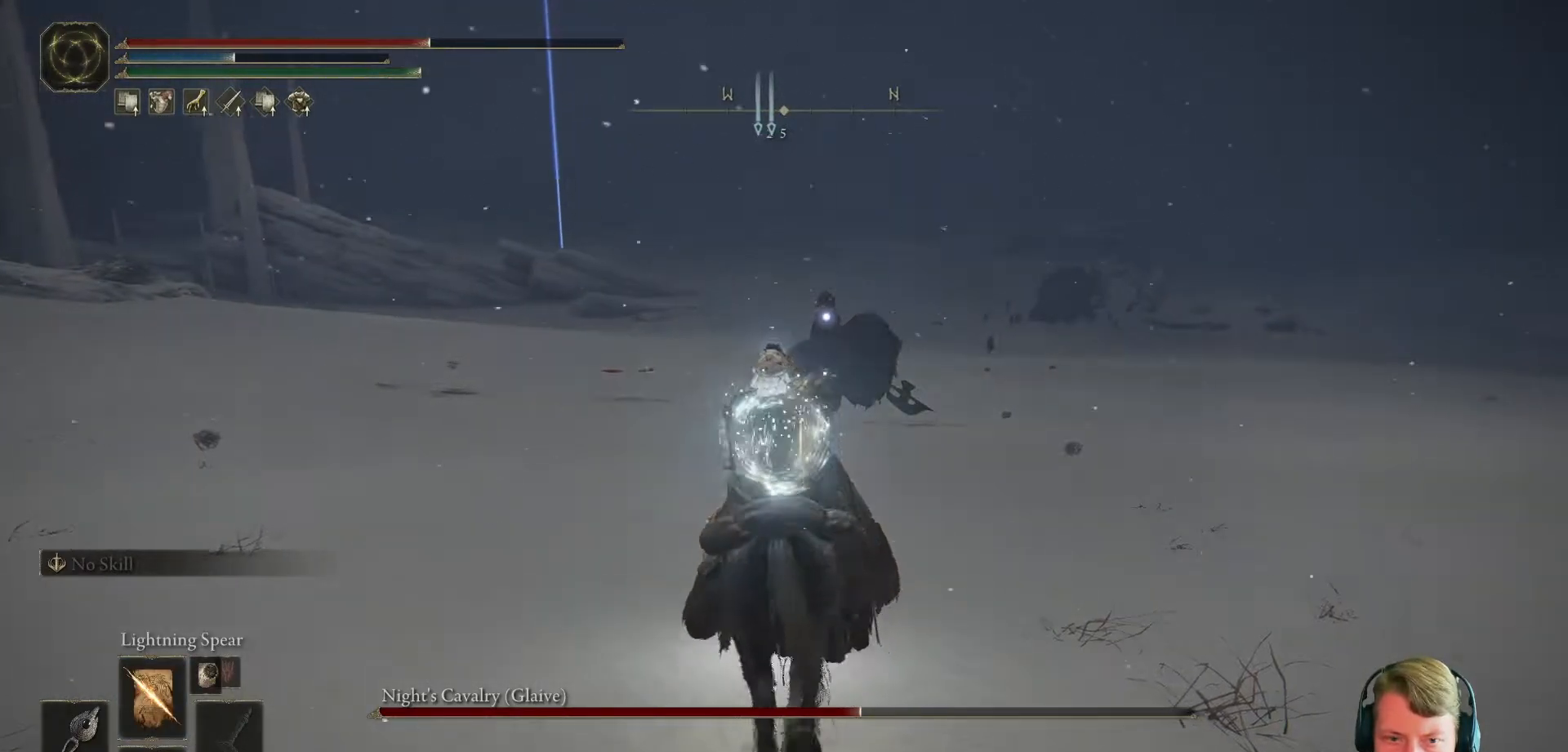
{"buttons": [], "events": [[350, "R1", "down"], [450, "R1", "up"]]}
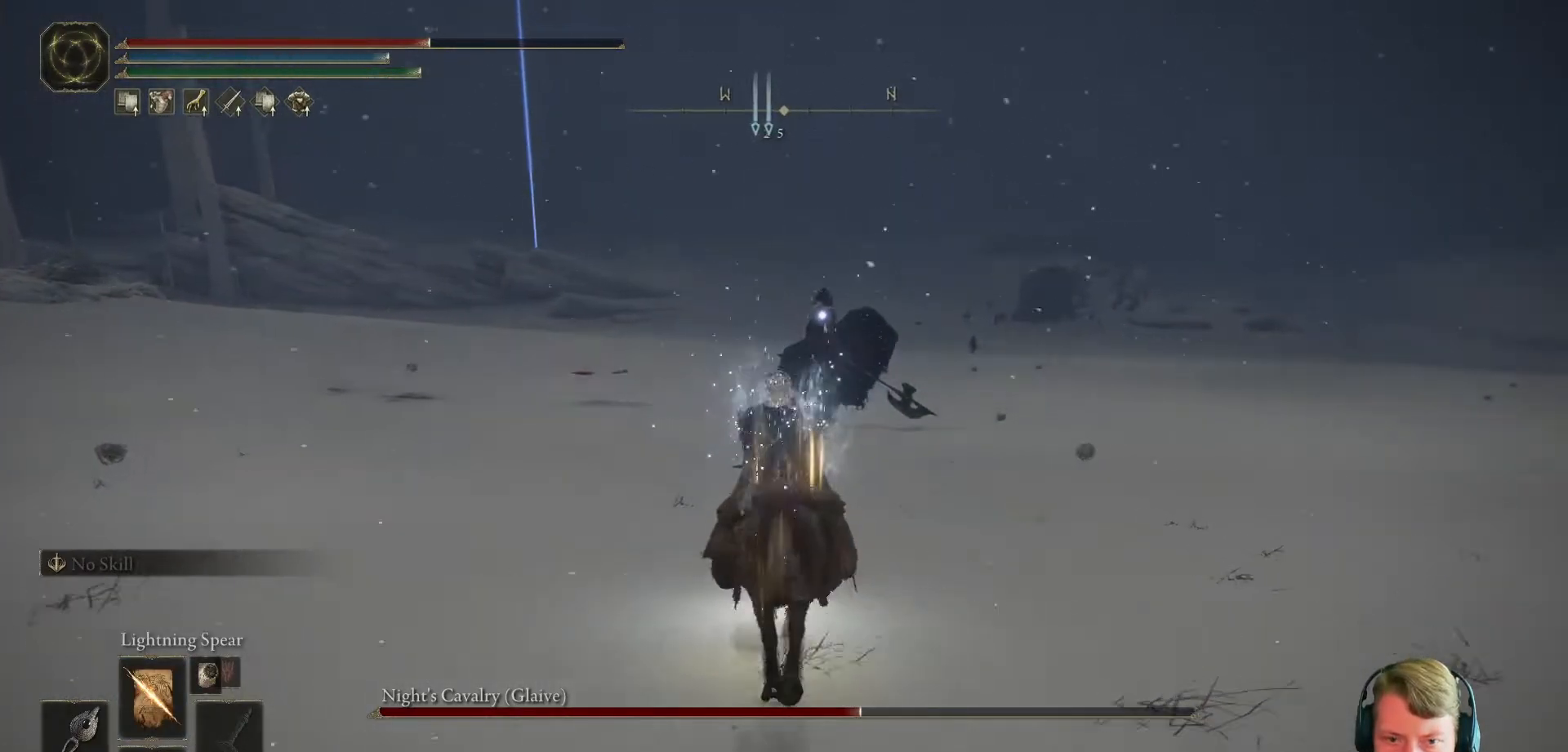
{"buttons": [], "events": [[50, "R1", "down"], [150, "R1", "up"]]}